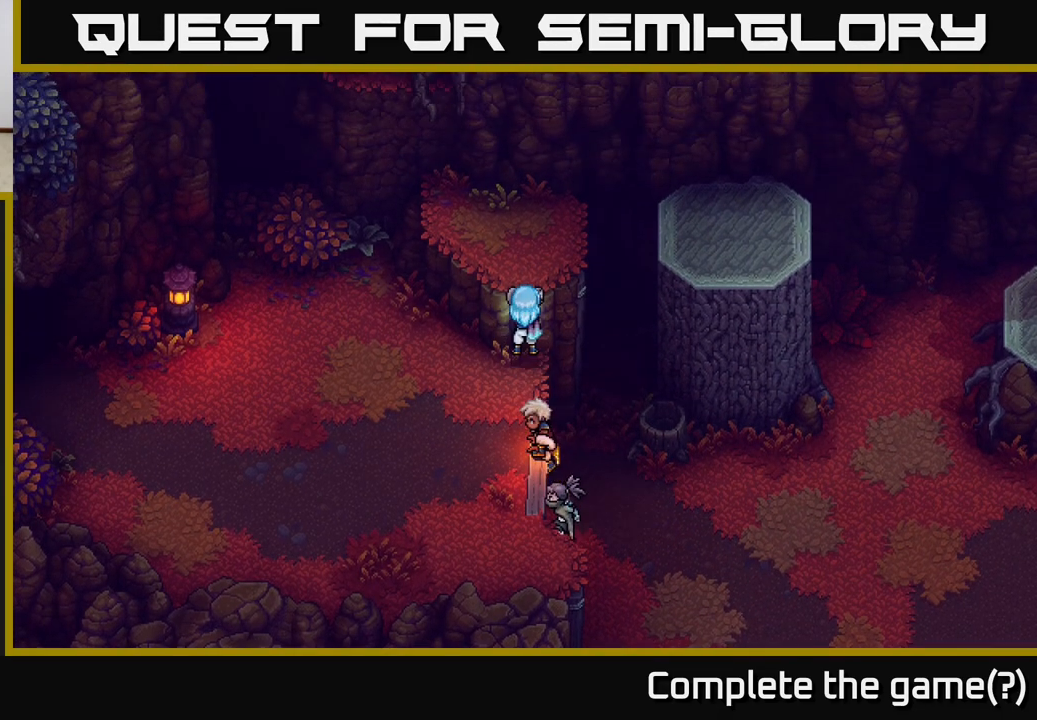
Gameplay with a controller (Xbox layout); each line is a JSON object with the inputs held at the frame after it. "events" lists button and stick changes between this image and that frame as [ms after this image, input, new state], when the widget could be followed in between.
{"buttons": [], "left_stick": "center", "right_stick": "center", "events": [[17, "A", "down"], [83, "A", "up"], [167, "A", "down"], [250, "A", "up"], [333, "A", "down"], [467, "A", "up"], [500, "left_stick", "center"]]}
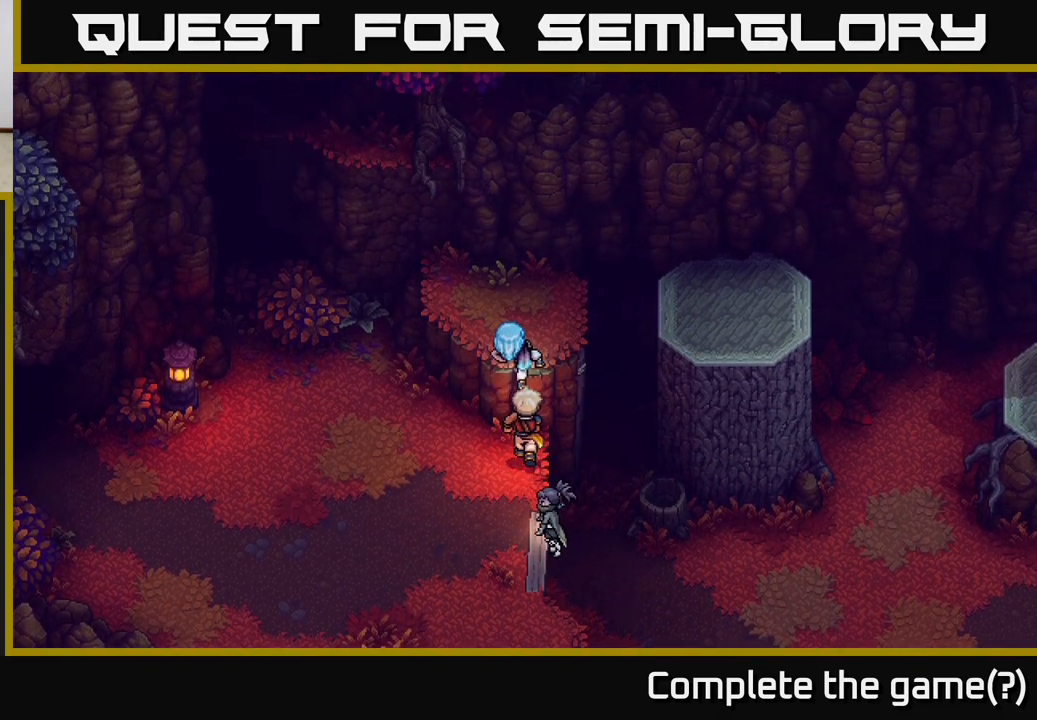
{"buttons": ["A"], "left_stick": "right", "right_stick": "center", "events": [[67, "left_stick", "right"], [283, "A", "down"], [400, "A", "up"], [483, "A", "down"]]}
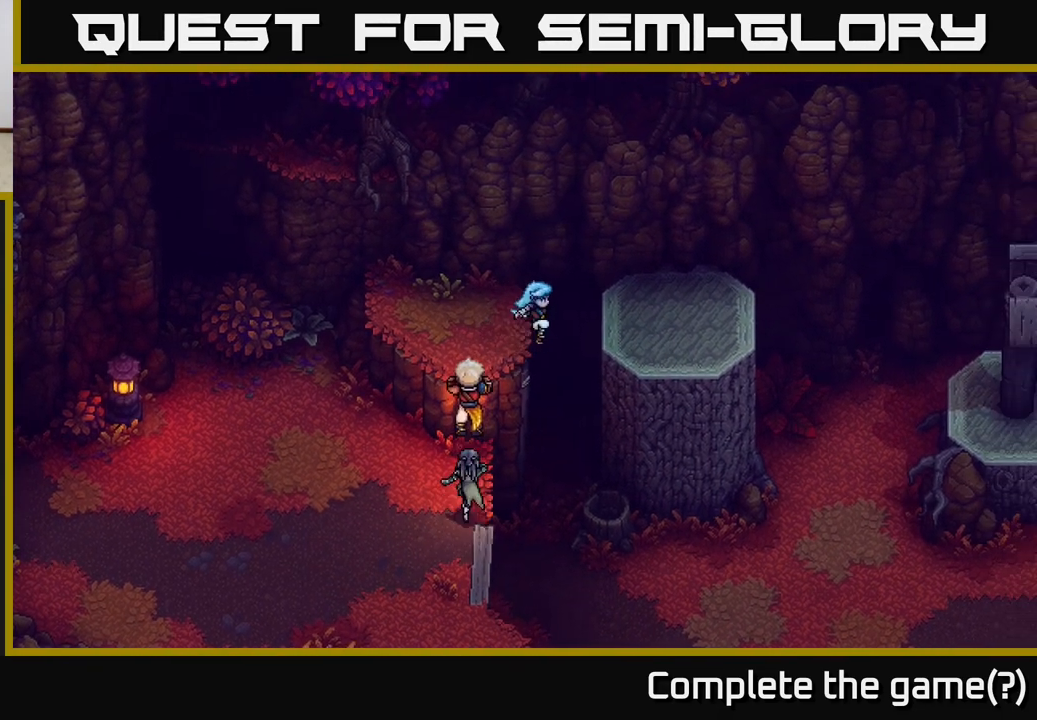
{"buttons": [], "left_stick": "center", "right_stick": "center", "events": [[100, "A", "up"], [217, "left_stick", "up-right"], [433, "left_stick", "center"]]}
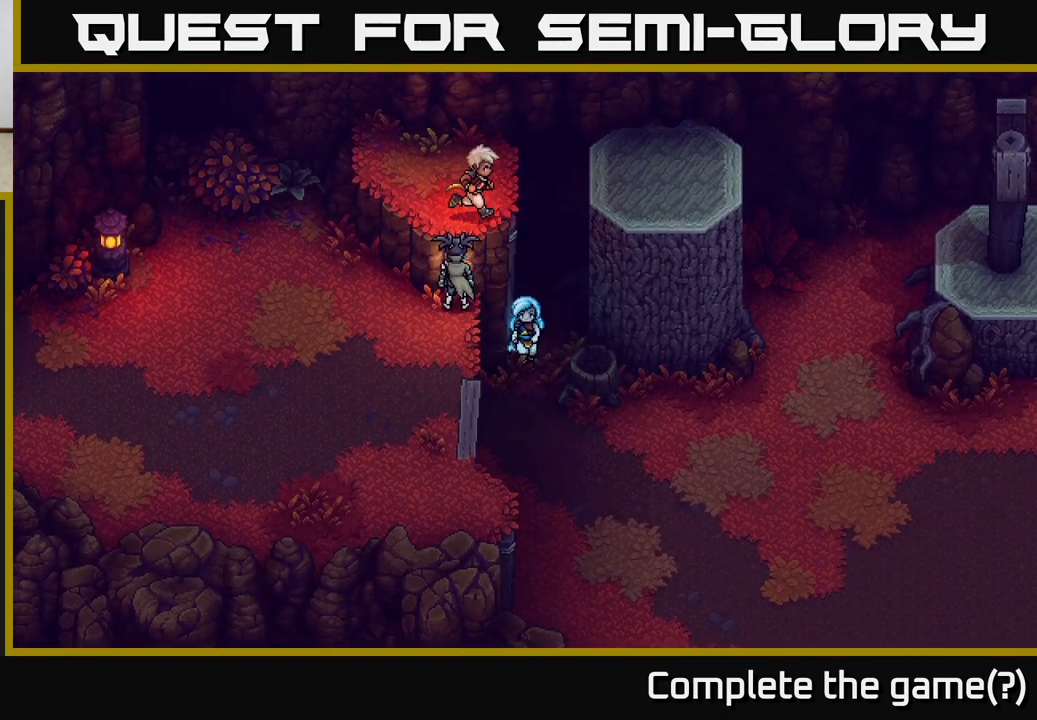
{"buttons": ["A"], "left_stick": "left", "right_stick": "center", "events": [[17, "left_stick", "down-left"], [100, "left_stick", "down"], [450, "A", "down"], [450, "left_stick", "left"]]}
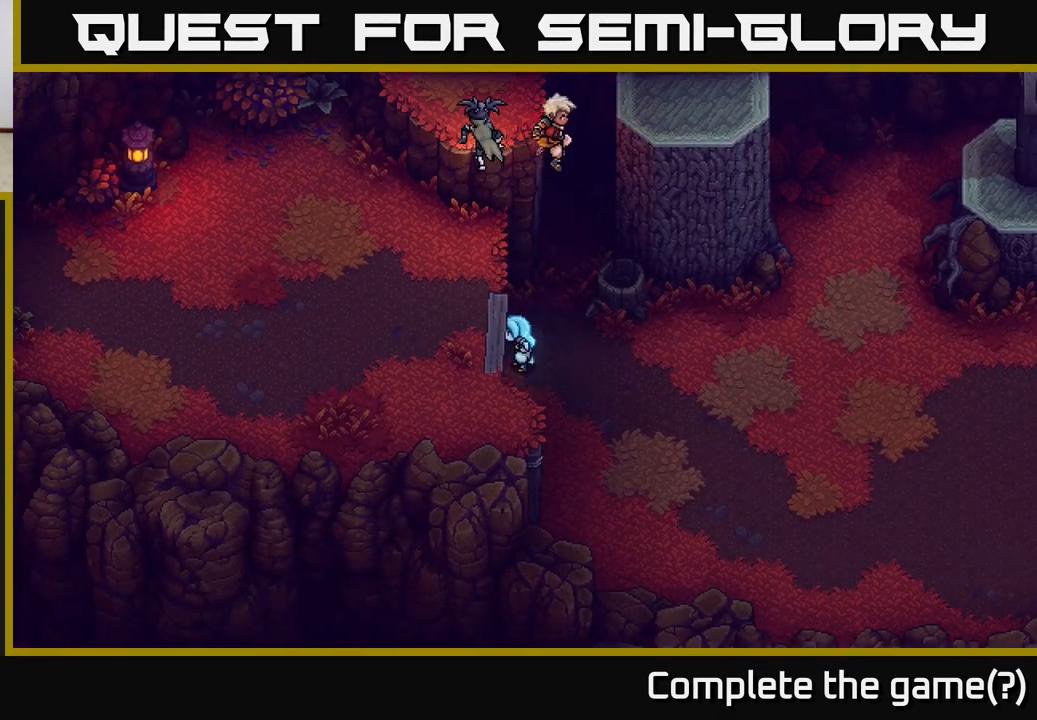
{"buttons": ["A"], "left_stick": "up-left", "right_stick": "center", "events": [[33, "A", "up"], [100, "A", "down"], [183, "A", "up"], [267, "A", "down"], [367, "A", "up"], [450, "A", "down"], [483, "left_stick", "up-left"]]}
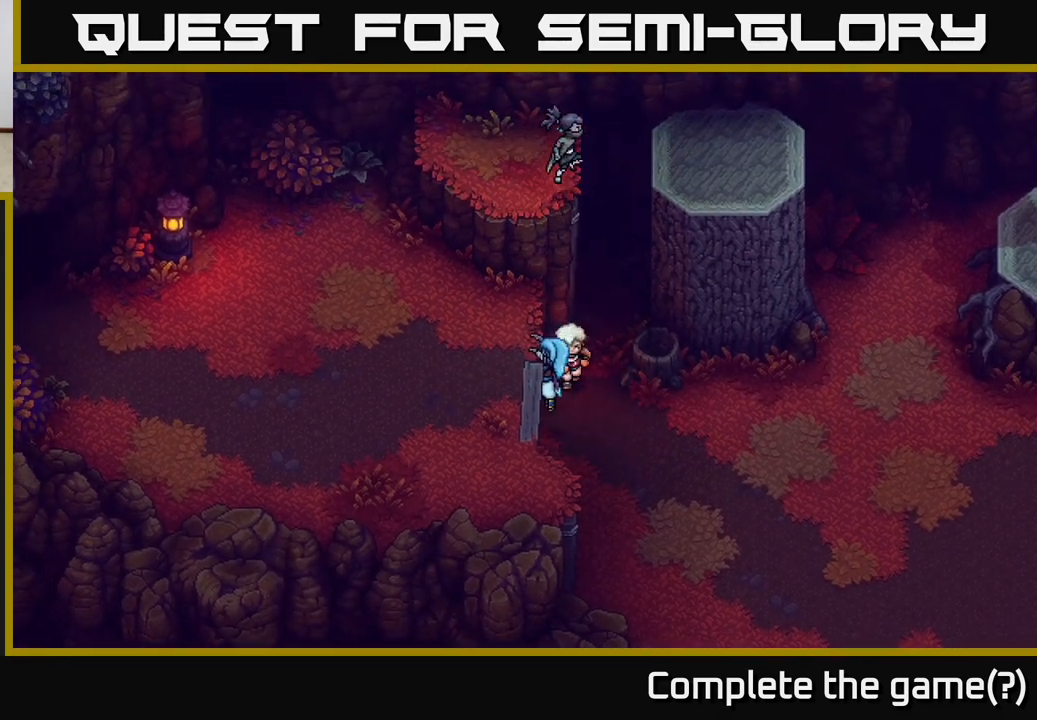
{"buttons": [], "left_stick": "up", "right_stick": "center", "events": [[117, "A", "up"], [133, "left_stick", "up"]]}
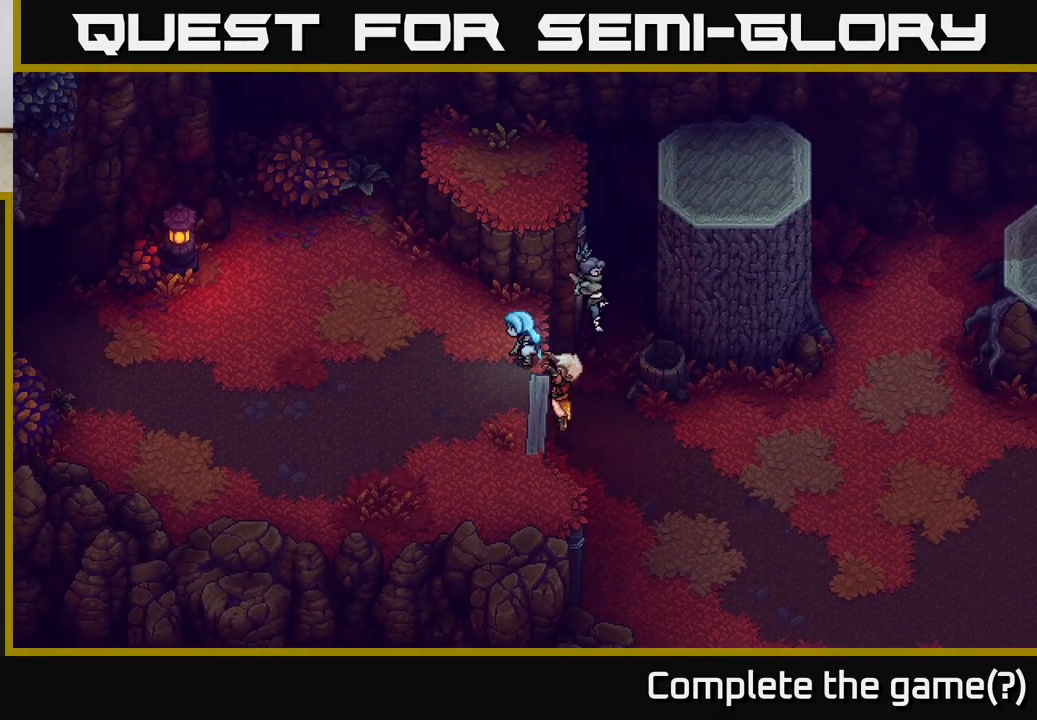
{"buttons": ["A"], "left_stick": "up", "right_stick": "center", "events": [[317, "A", "down"], [417, "A", "up"], [500, "A", "down"]]}
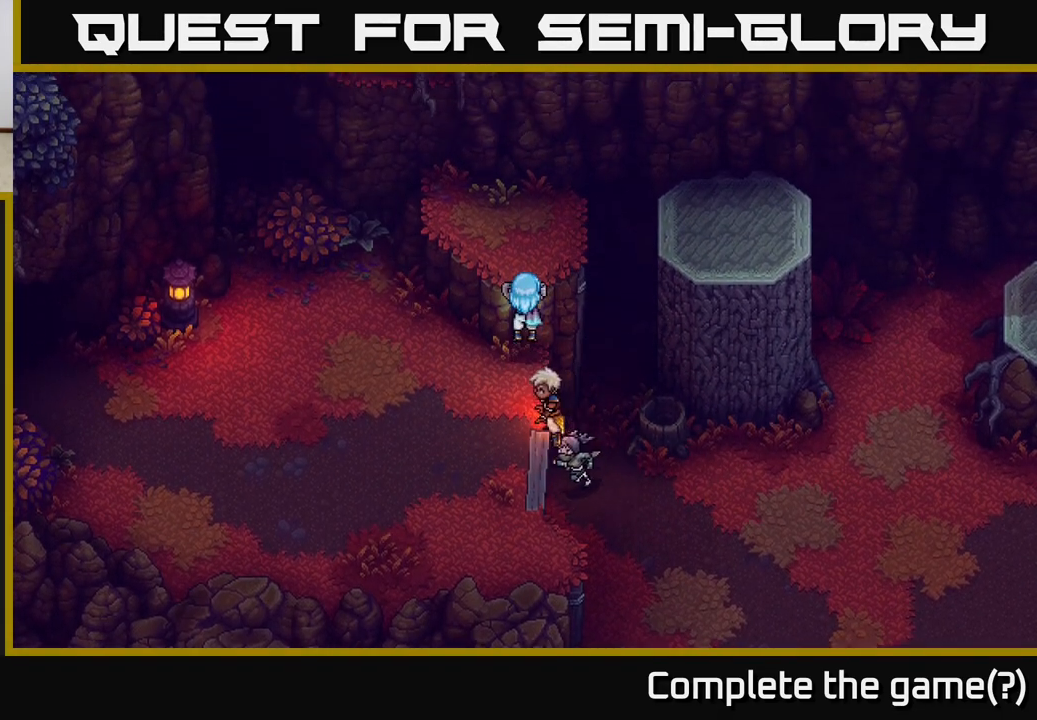
{"buttons": [], "left_stick": "up", "right_stick": "center", "events": [[100, "A", "up"]]}
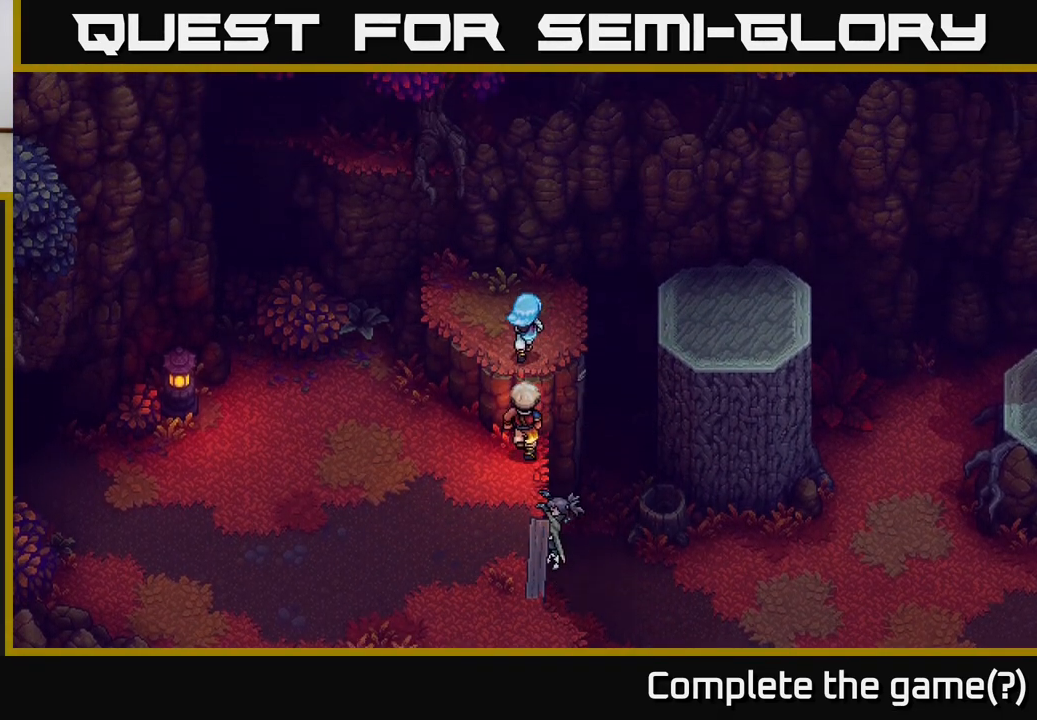
{"buttons": [], "left_stick": "right", "right_stick": "center", "events": [[117, "left_stick", "up-right"], [267, "left_stick", "right"], [400, "A", "down"], [483, "A", "up"]]}
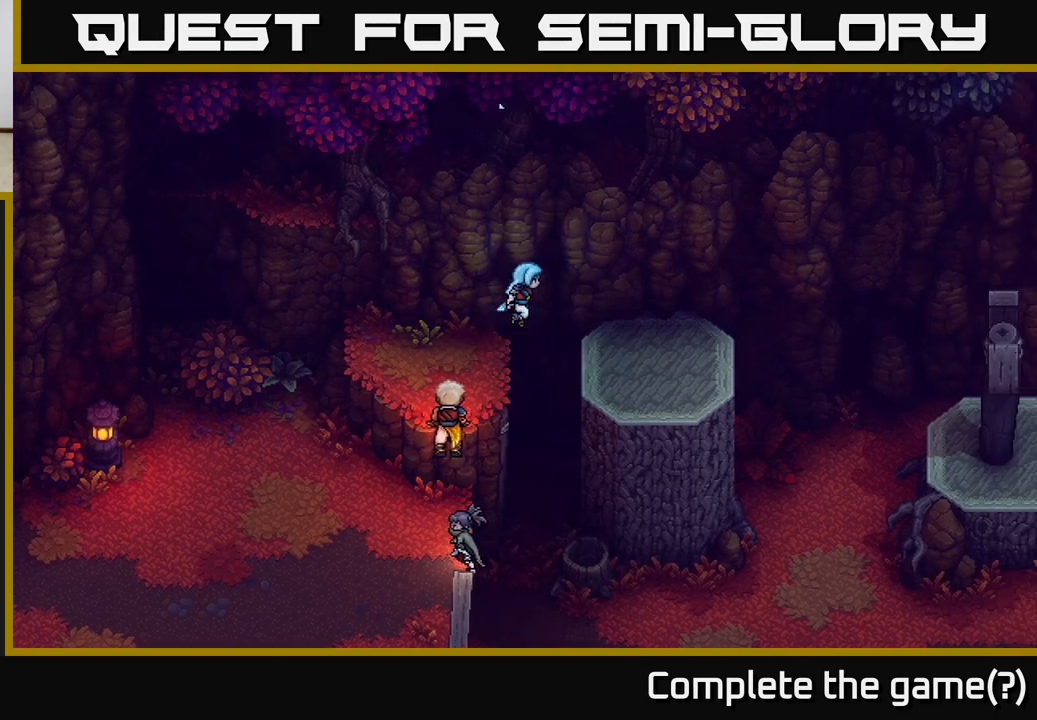
{"buttons": [], "left_stick": "right", "right_stick": "center", "events": []}
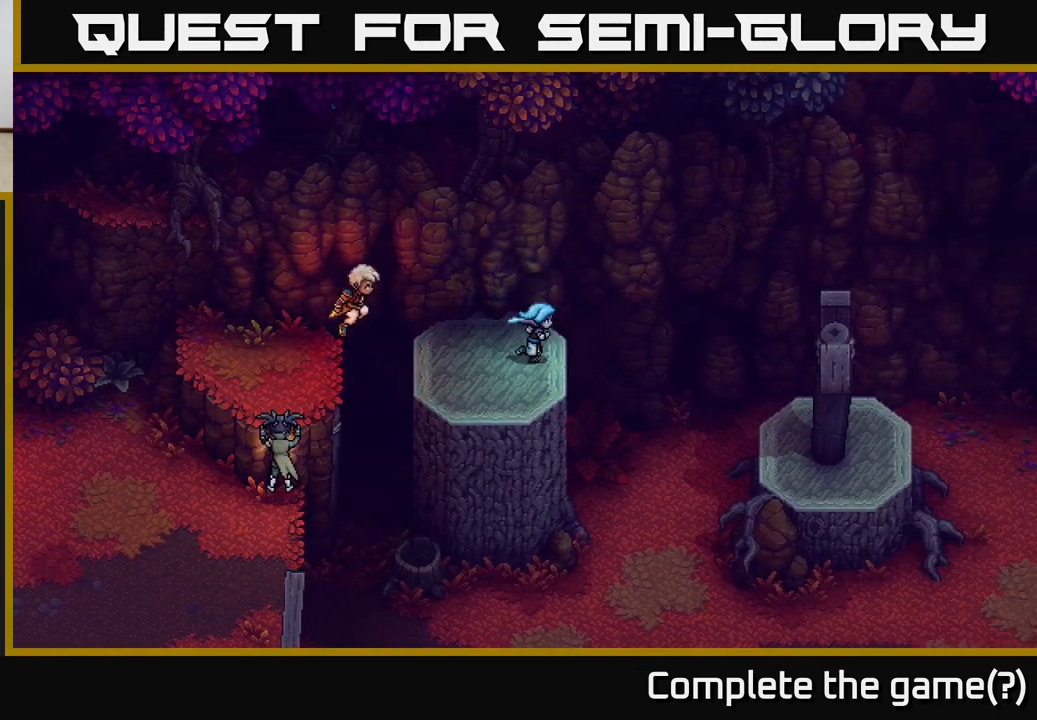
{"buttons": [], "left_stick": "center", "right_stick": "center", "events": [[67, "B", "down"], [183, "B", "up"], [400, "left_stick", "center"]]}
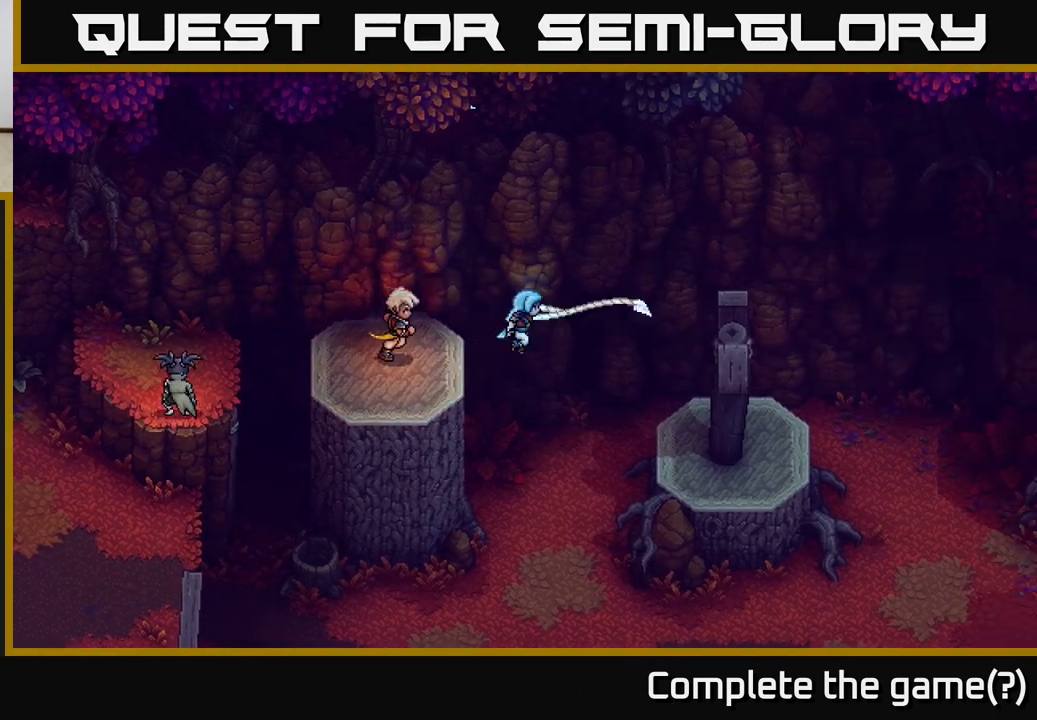
{"buttons": [], "left_stick": "right", "right_stick": "center", "events": [[400, "left_stick", "right"]]}
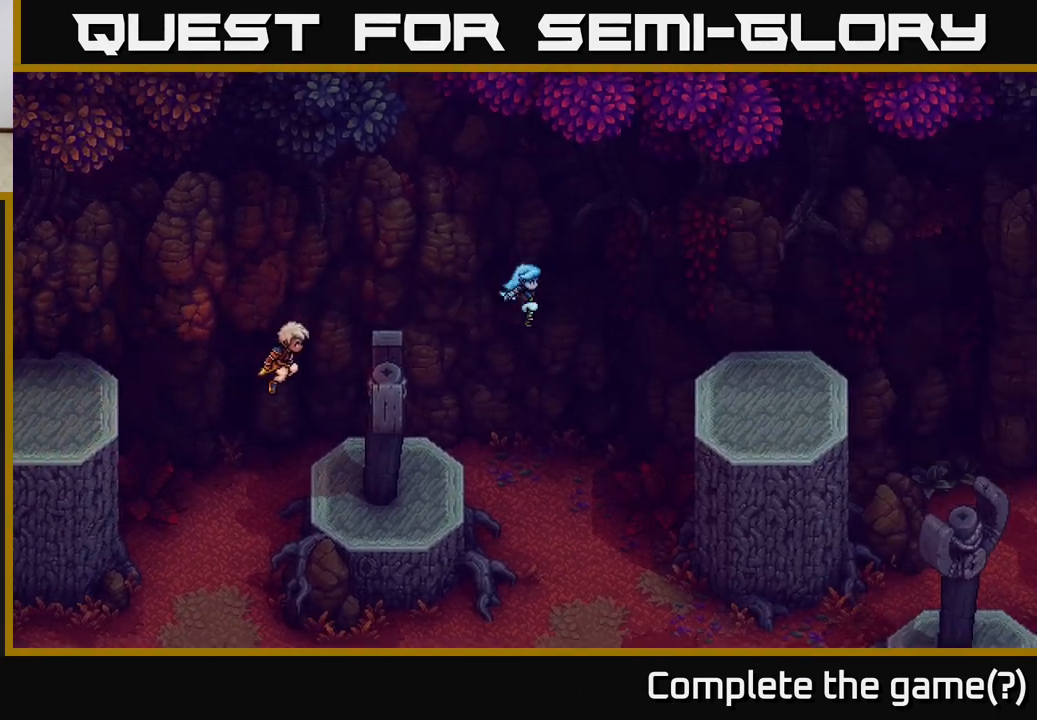
{"buttons": ["B"], "left_stick": "down-right", "right_stick": "center", "events": [[333, "left_stick", "down-right"], [433, "B", "down"]]}
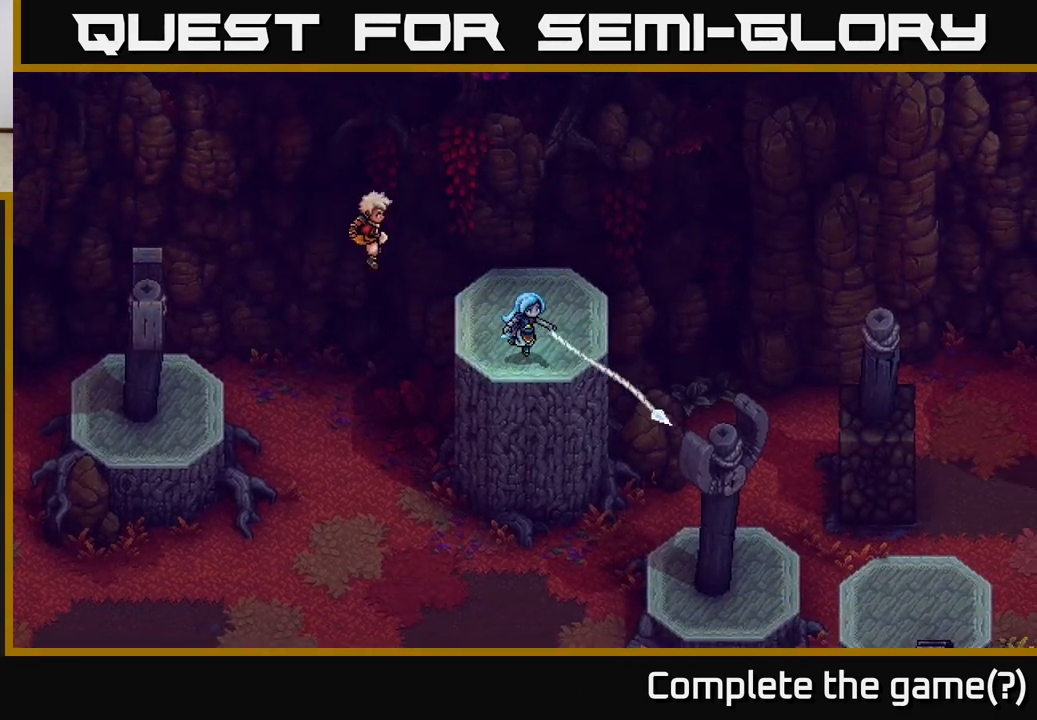
{"buttons": [], "left_stick": "center", "right_stick": "center", "events": [[50, "B", "up"], [400, "left_stick", "center"]]}
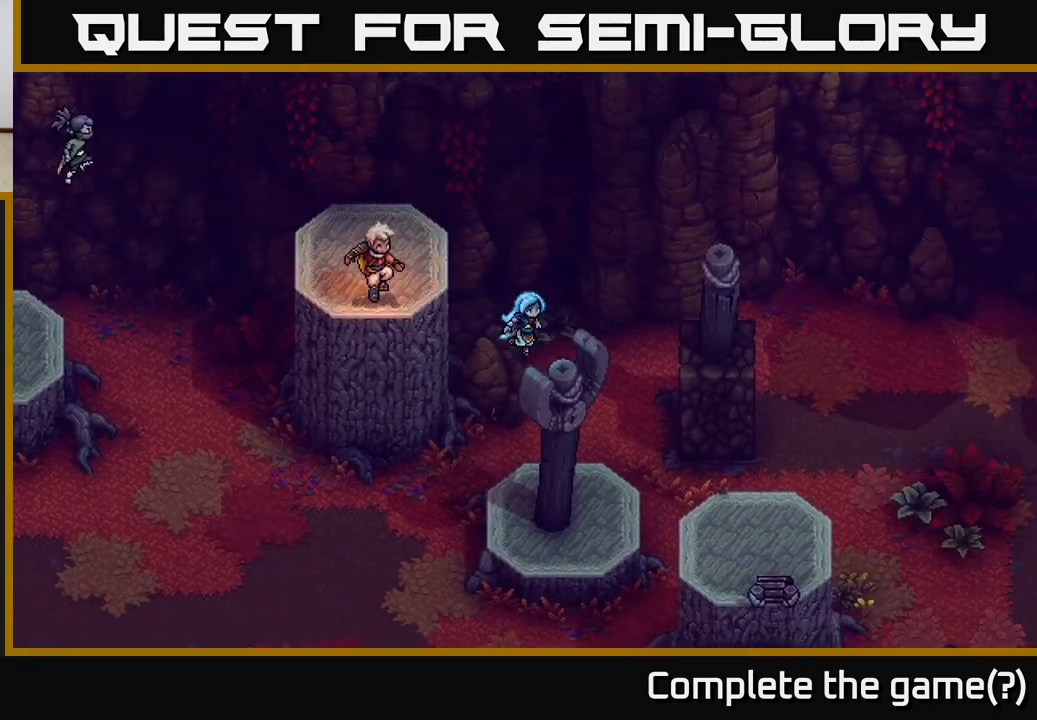
{"buttons": [], "left_stick": "center", "right_stick": "center", "events": []}
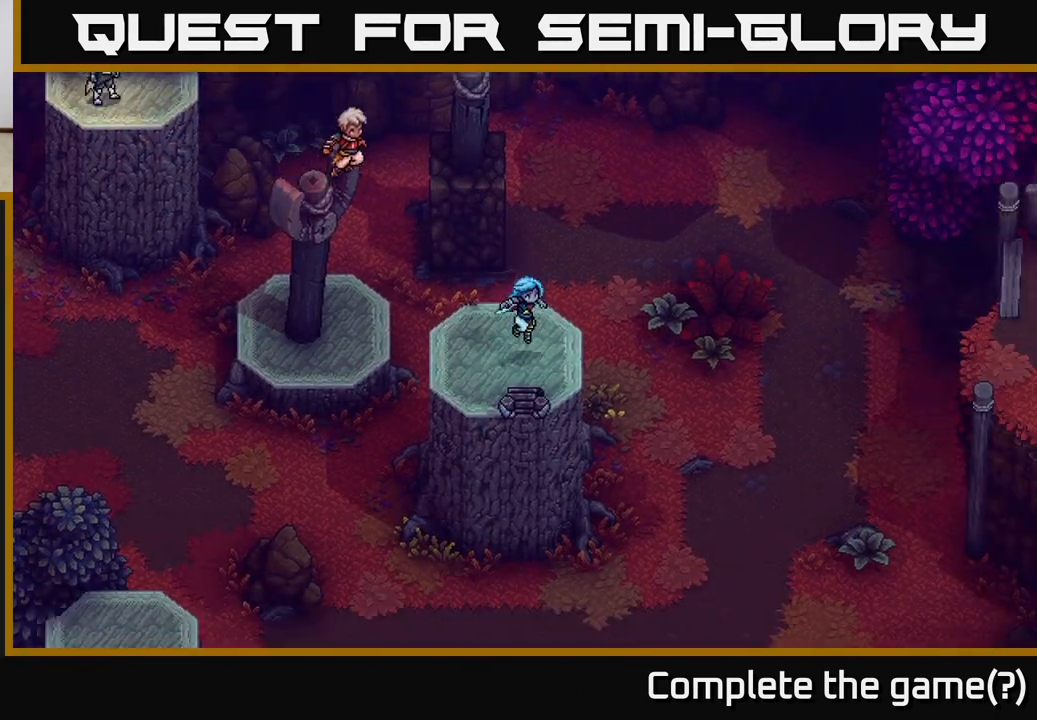
{"buttons": ["A"], "left_stick": "down-left", "right_stick": "center", "events": [[317, "left_stick", "down-left"], [483, "A", "down"]]}
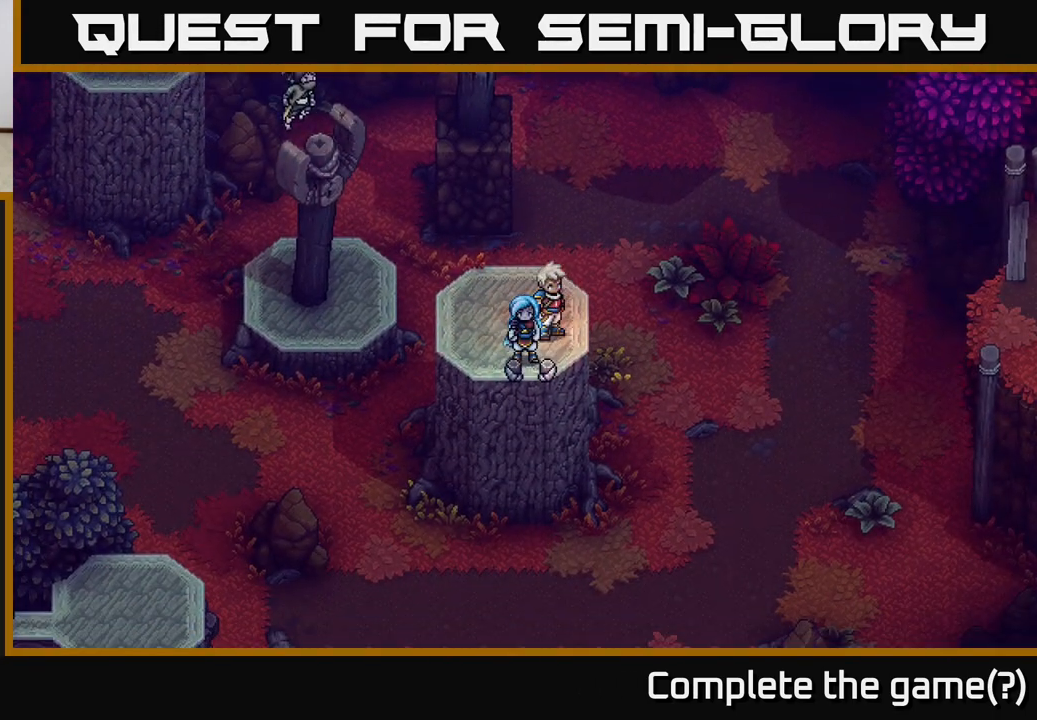
{"buttons": [], "left_stick": "up", "right_stick": "center", "events": [[17, "left_stick", "center"], [67, "A", "up"], [450, "left_stick", "up"]]}
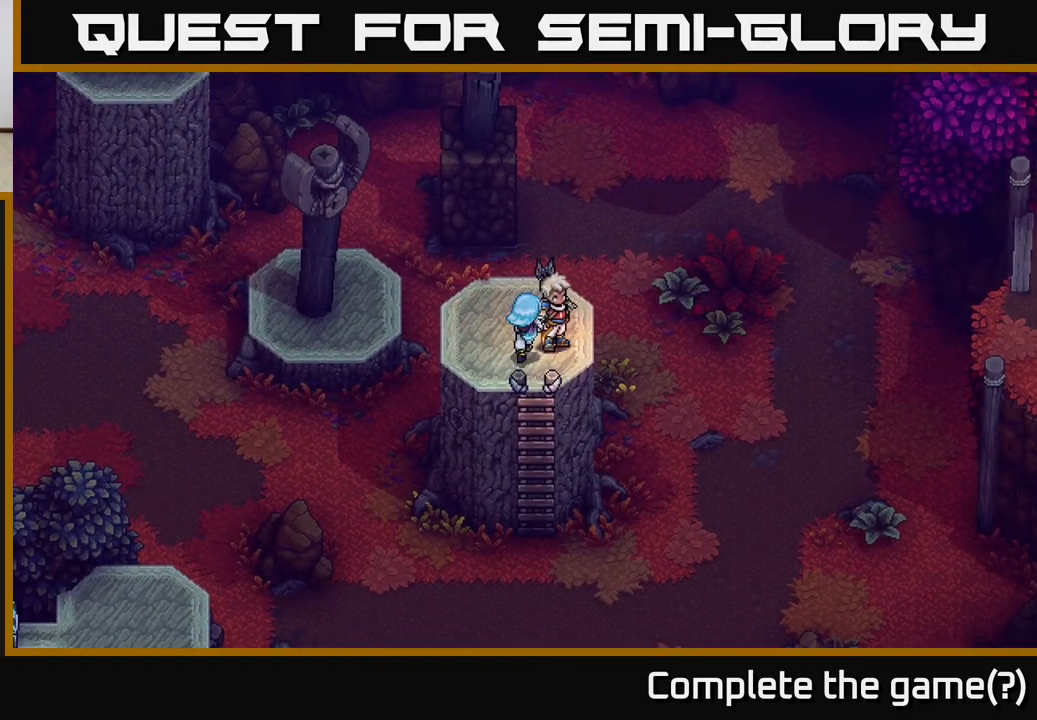
{"buttons": [], "left_stick": "center", "right_stick": "center", "events": [[83, "left_stick", "left"], [217, "left_stick", "center"]]}
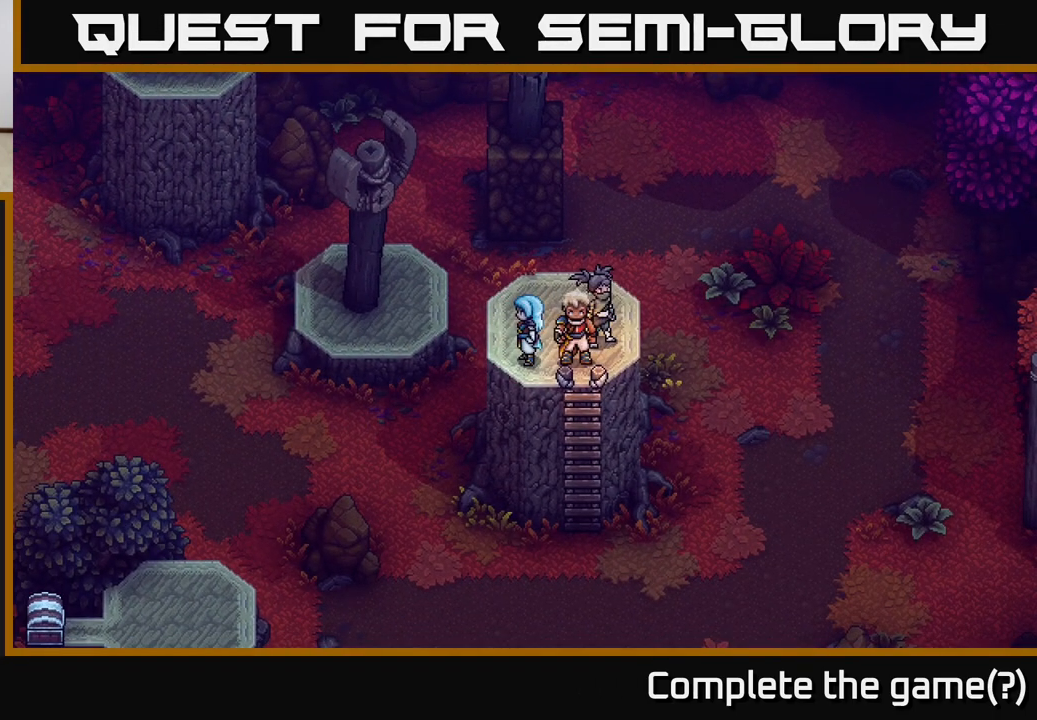
{"buttons": [], "left_stick": "up", "right_stick": "center", "events": [[233, "left_stick", "up"], [317, "B", "down"], [483, "B", "up"]]}
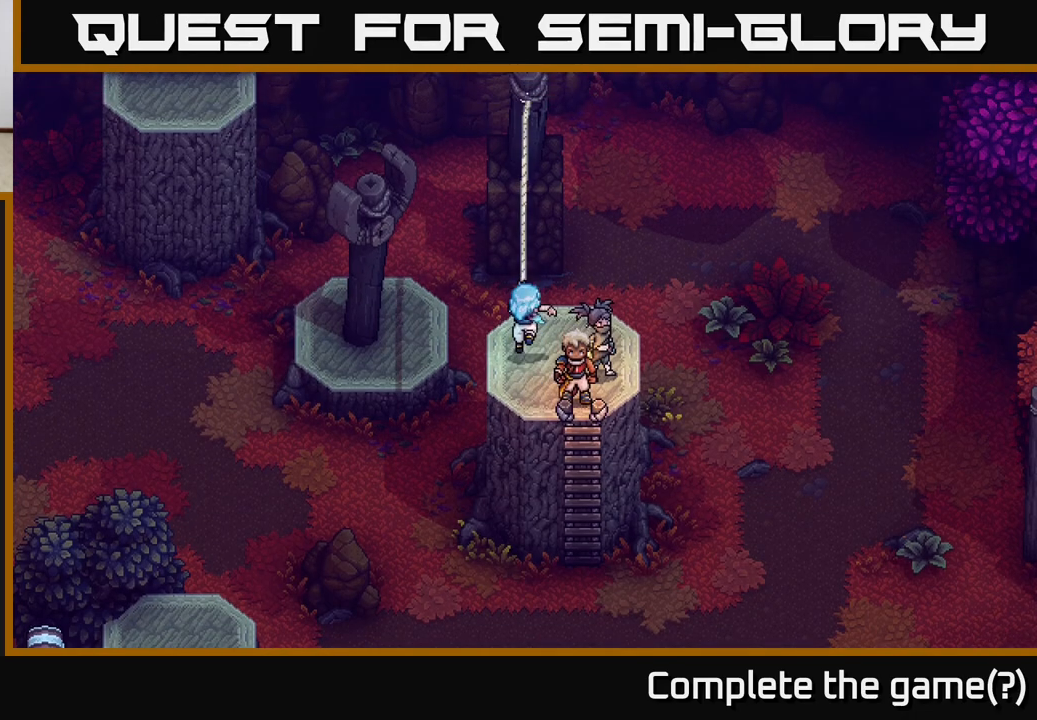
{"buttons": [], "left_stick": "down-left", "right_stick": "center", "events": [[167, "left_stick", "down-left"], [383, "B", "down"], [483, "B", "up"]]}
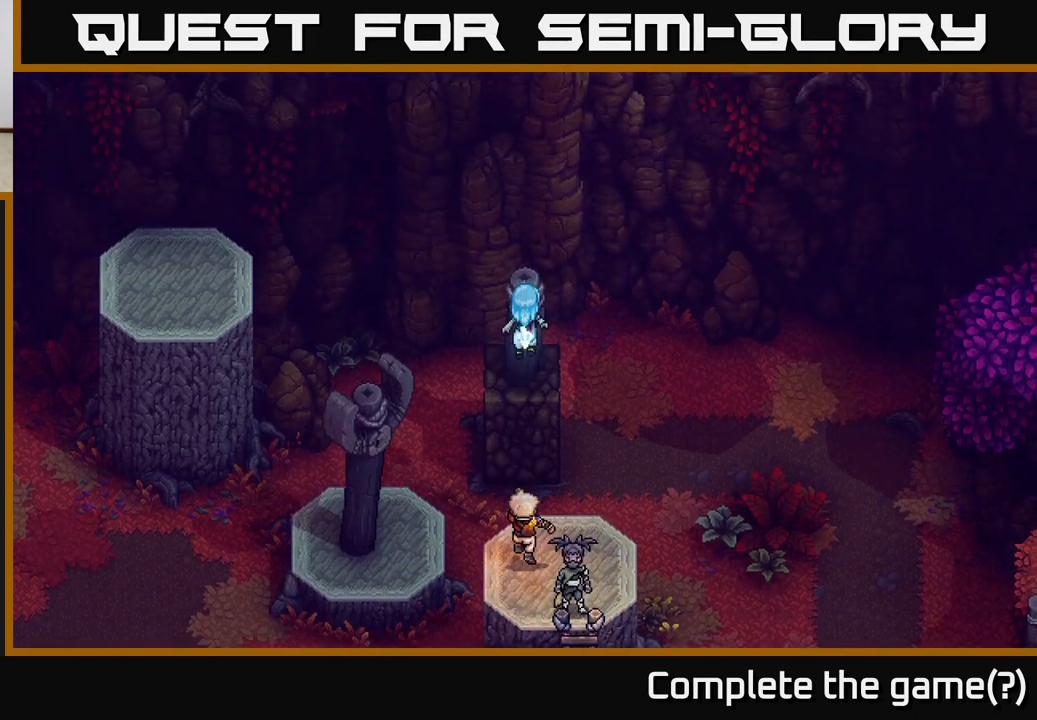
{"buttons": ["B"], "left_stick": "down-left", "right_stick": "center", "events": [[150, "B", "down"], [233, "B", "up"], [300, "B", "down"], [367, "B", "up"], [467, "B", "down"]]}
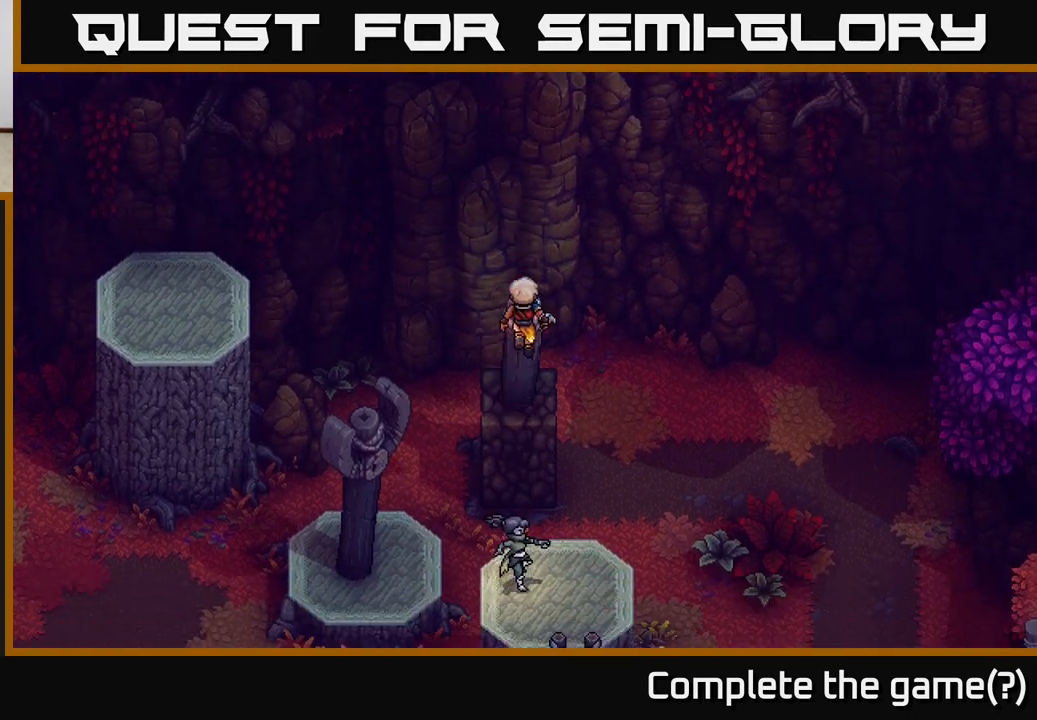
{"buttons": [], "left_stick": "center", "right_stick": "center", "events": [[50, "B", "up"], [100, "B", "down"], [217, "B", "up"], [400, "left_stick", "center"]]}
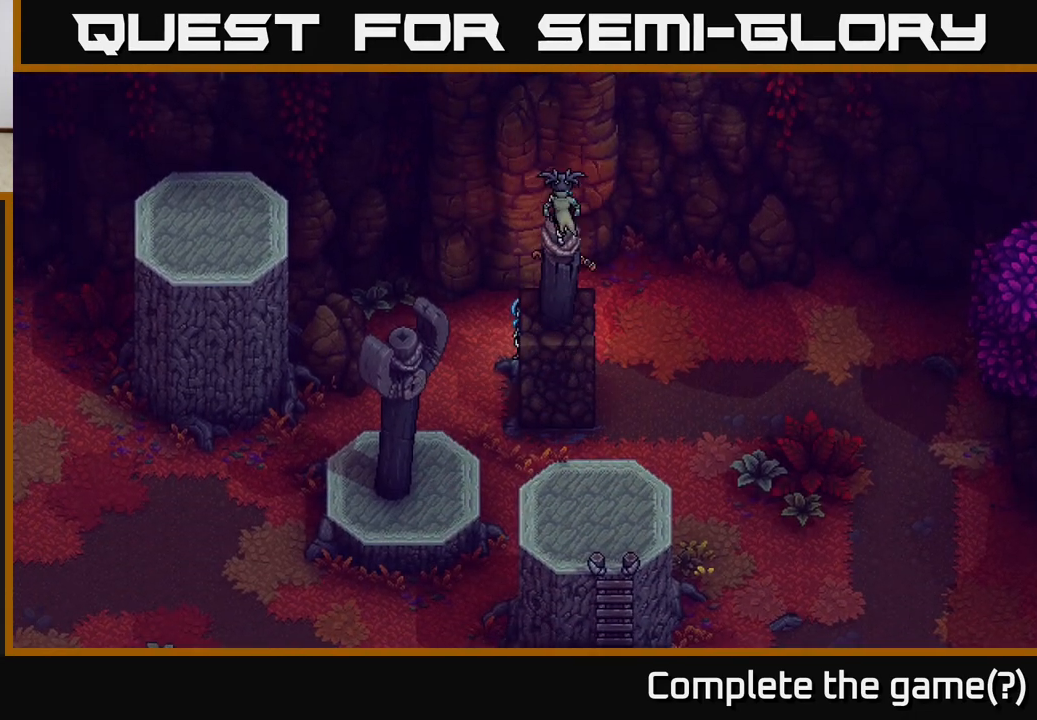
{"buttons": [], "left_stick": "up-right", "right_stick": "center", "events": [[183, "left_stick", "up-right"]]}
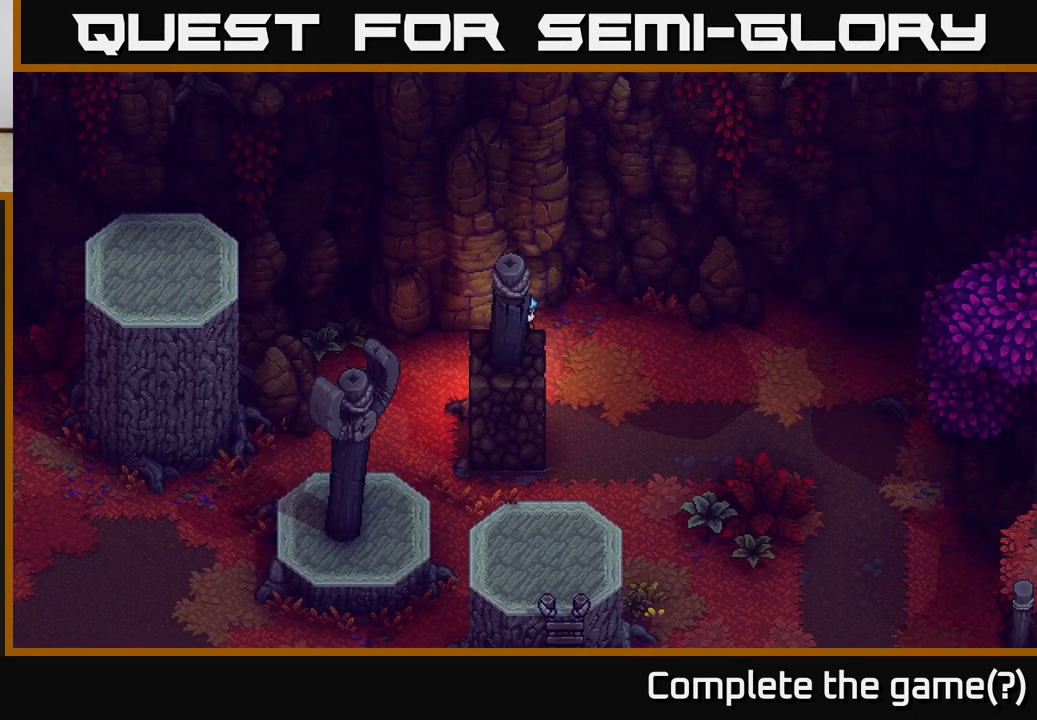
{"buttons": [], "left_stick": "left", "right_stick": "center", "events": [[17, "left_stick", "center"], [400, "left_stick", "left"]]}
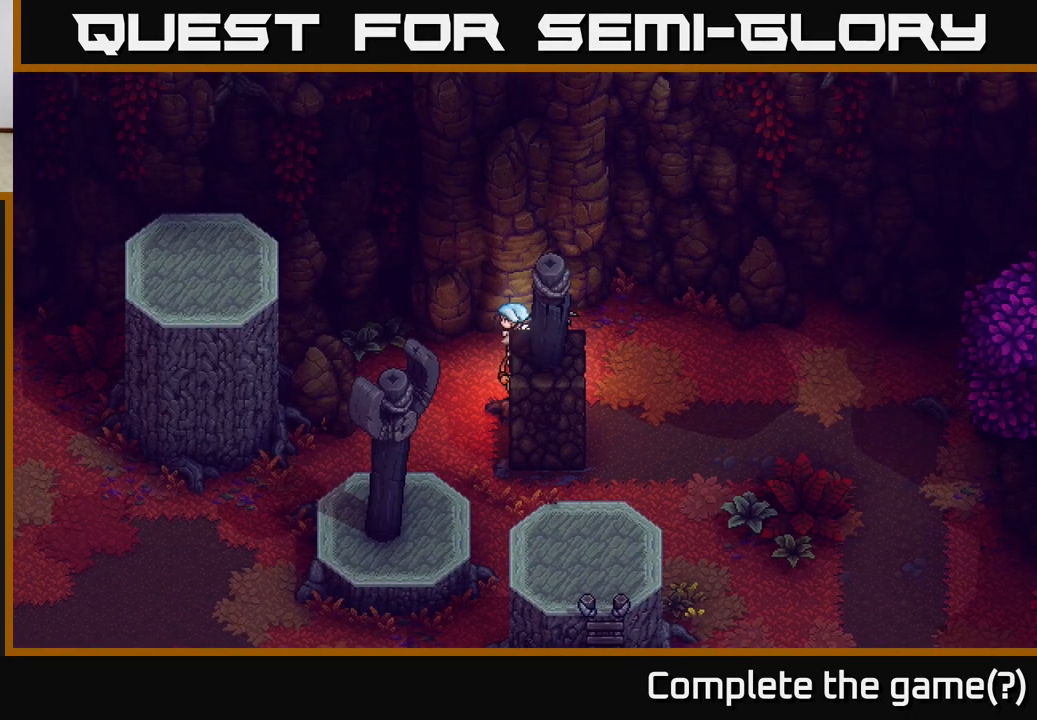
{"buttons": [], "left_stick": "down-right", "right_stick": "center", "events": [[117, "left_stick", "down-left"], [317, "left_stick", "down"], [433, "left_stick", "down-right"]]}
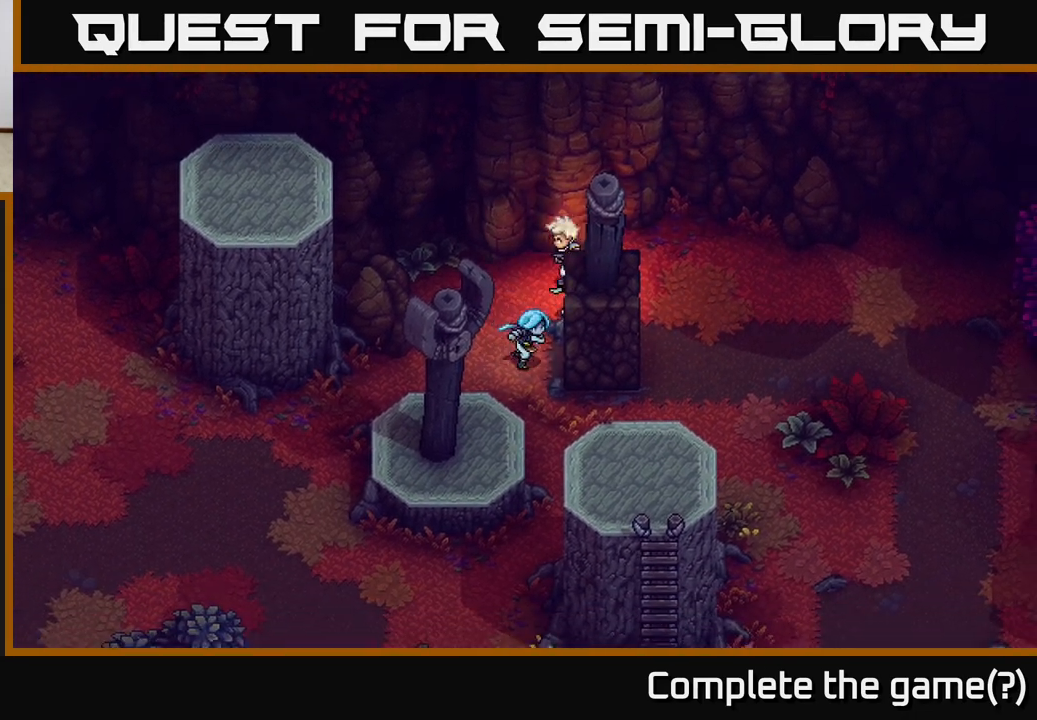
{"buttons": [], "left_stick": "right", "right_stick": "center", "events": [[17, "left_stick", "right"], [67, "X", "down"], [167, "X", "up"], [217, "left_stick", "center"], [383, "left_stick", "right"]]}
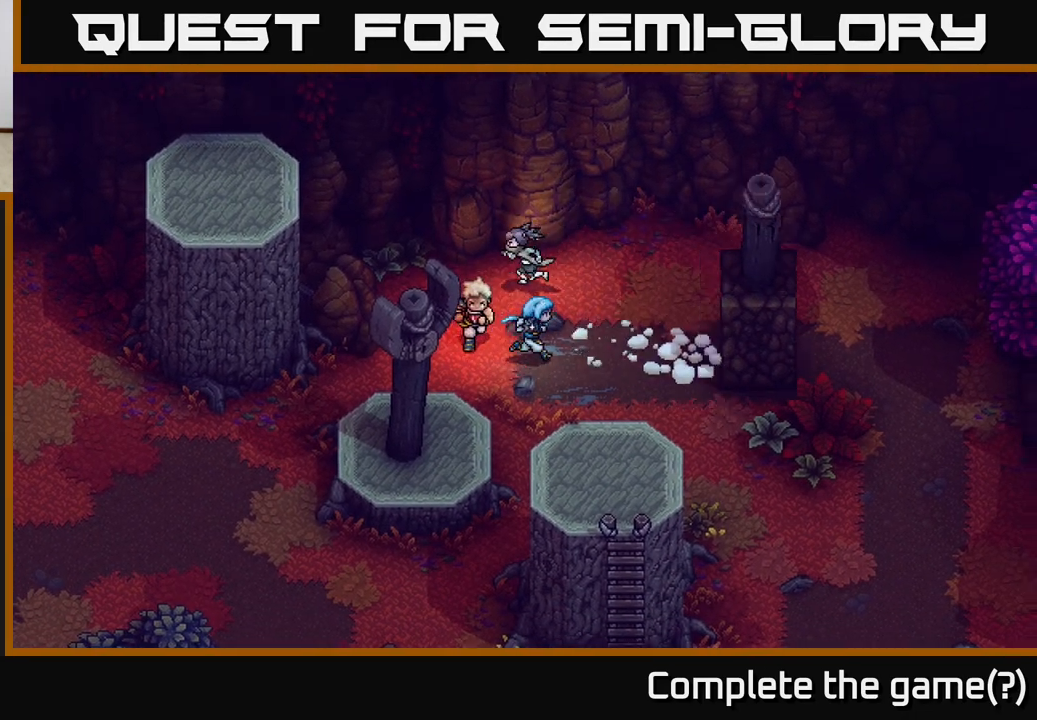
{"buttons": [], "left_stick": "up-right", "right_stick": "center", "events": [[33, "left_stick", "up-right"], [267, "left_stick", "right"], [467, "left_stick", "up-right"]]}
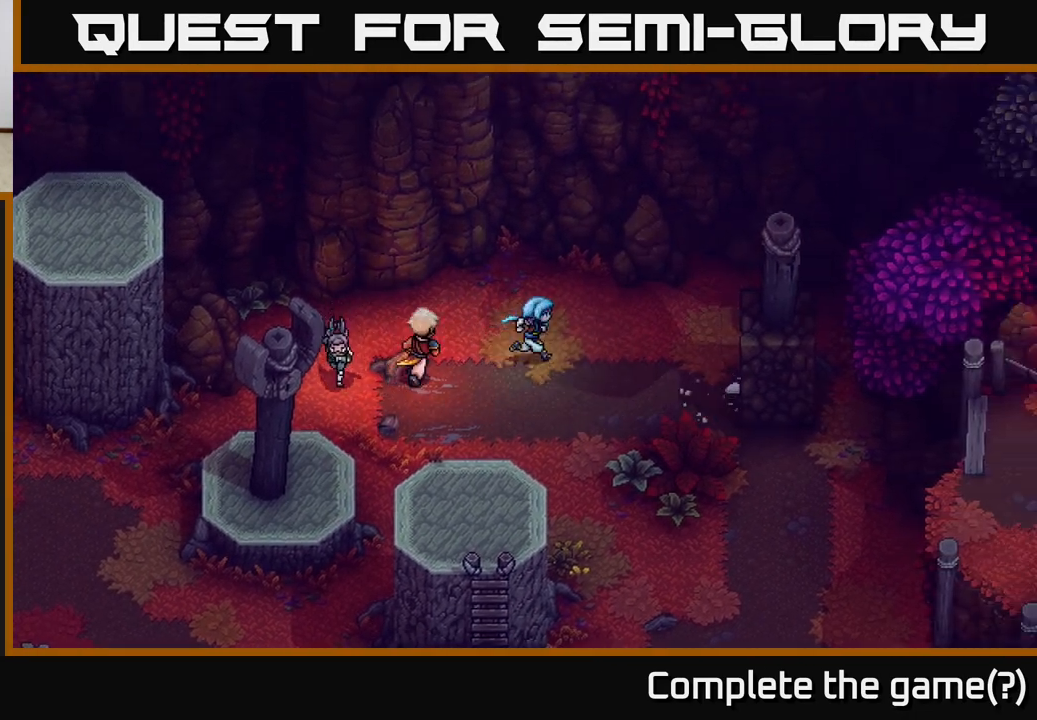
{"buttons": [], "left_stick": "up-right", "right_stick": "center", "events": [[200, "left_stick", "right"], [417, "left_stick", "up-right"]]}
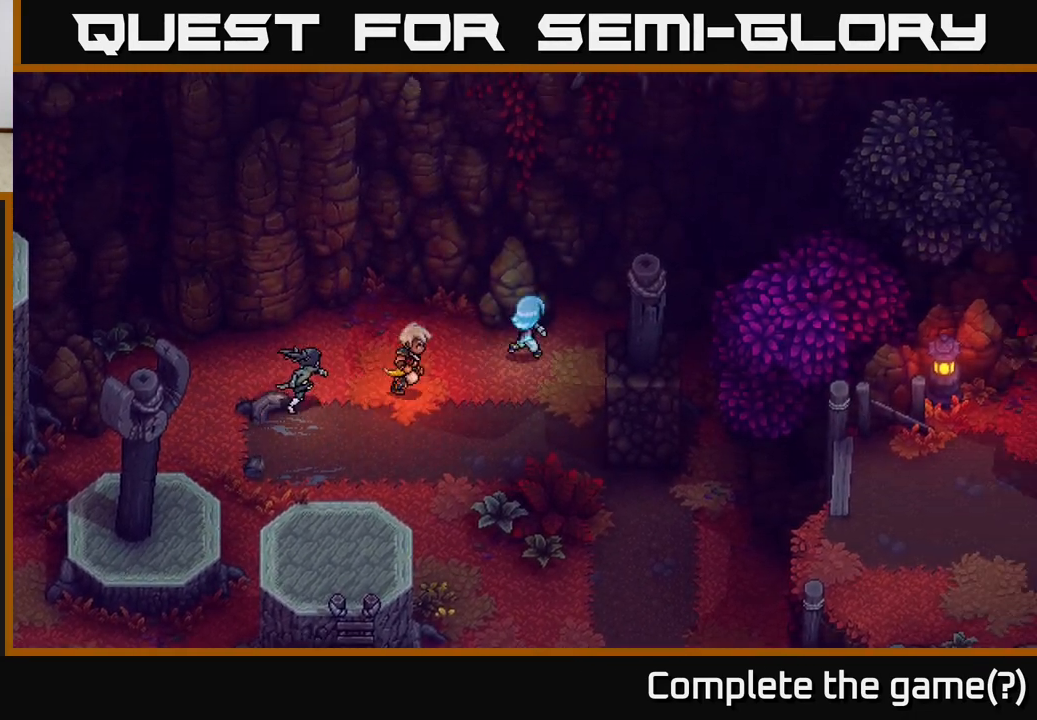
{"buttons": ["X"], "left_stick": "down", "right_stick": "center", "events": [[133, "left_stick", "right"], [433, "left_stick", "down"], [467, "X", "down"]]}